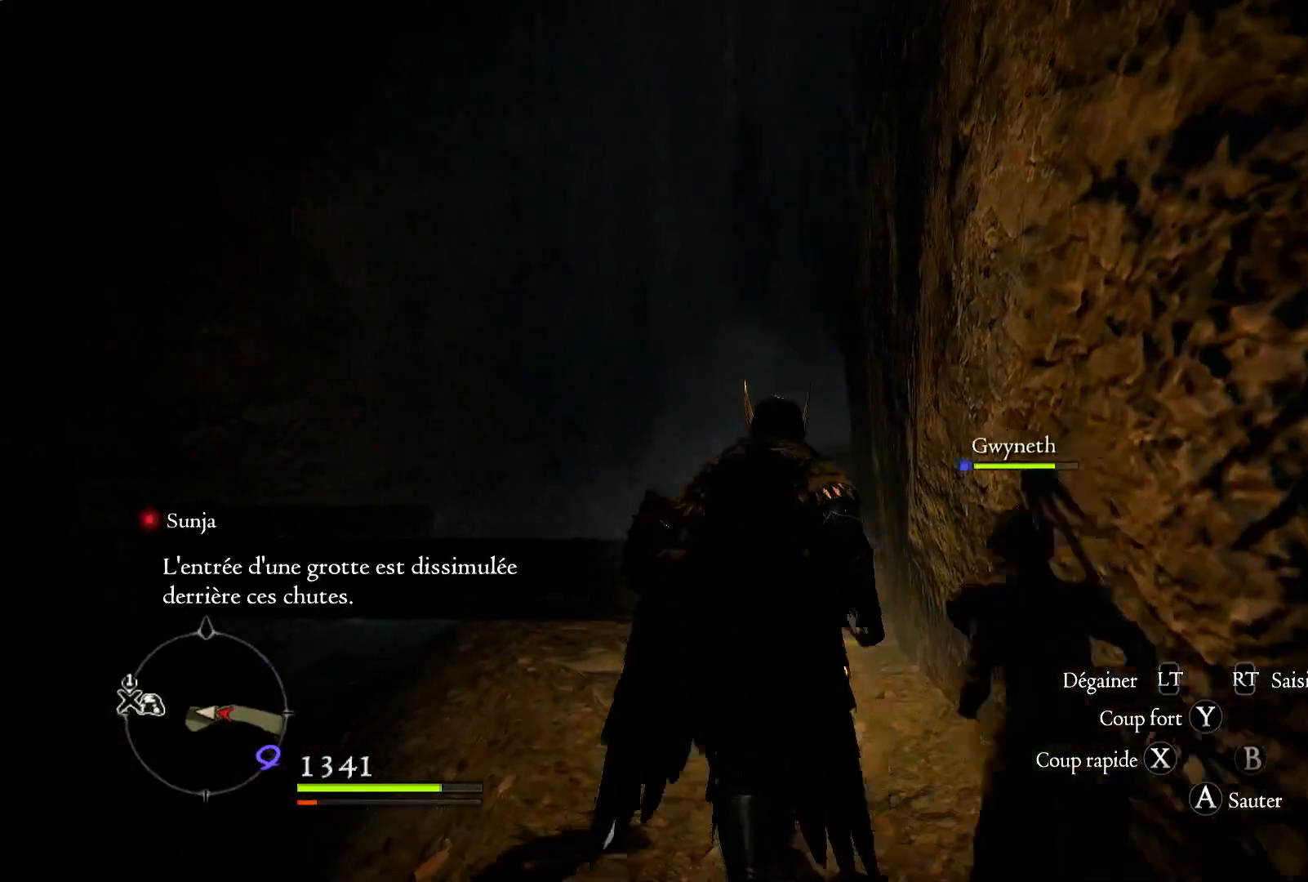
Gameplay with a controller (Xbox layout); each line is a JSON object with the inputs held at the frame after it. "button_events" lists button changes between this image and that frame as [ms after this image, input, new state], when the widget could be followed in between (sticks are given only as held states).
{"buttons": [], "left_stick": "up", "right_stick": "center", "button_events": []}
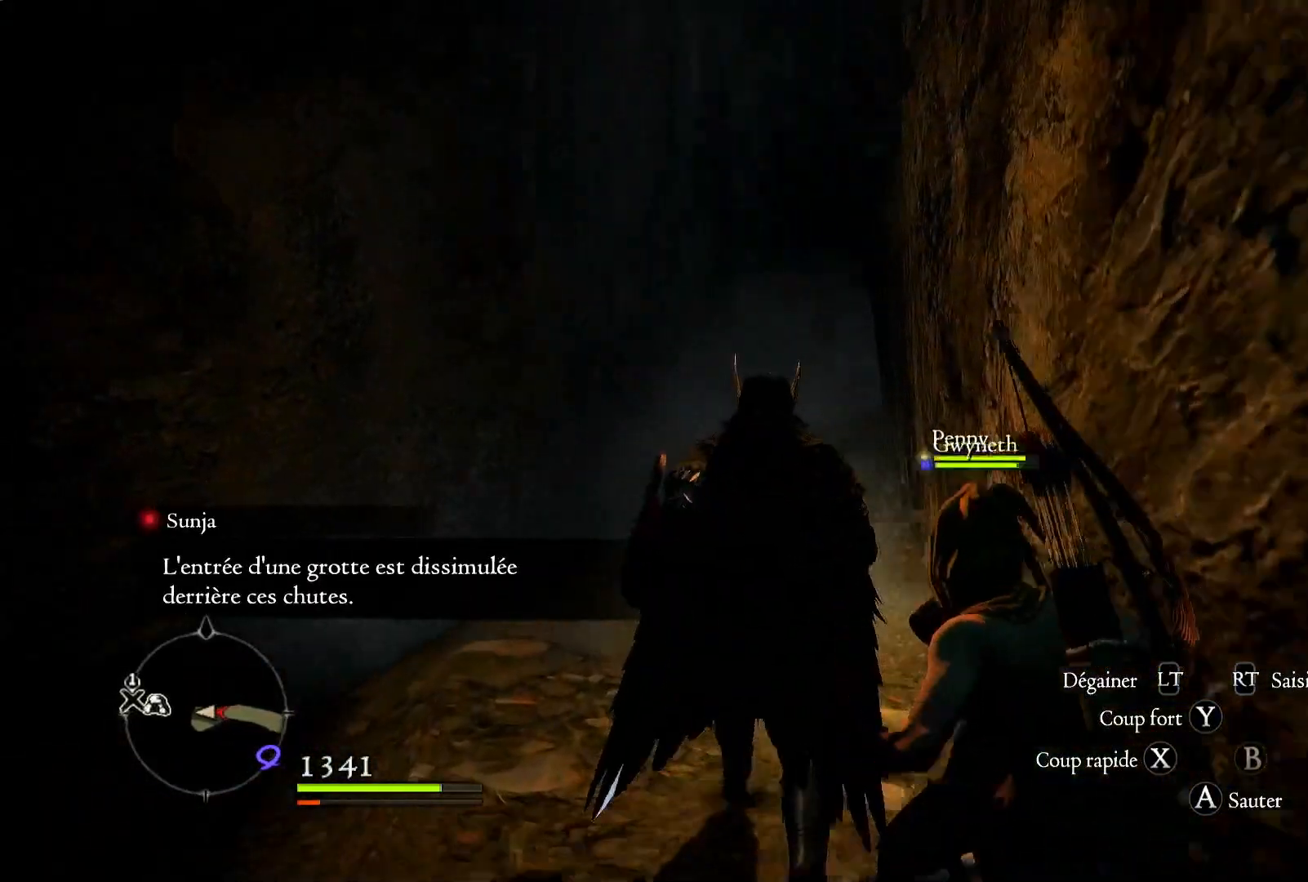
{"buttons": [], "left_stick": "up", "right_stick": "down", "button_events": []}
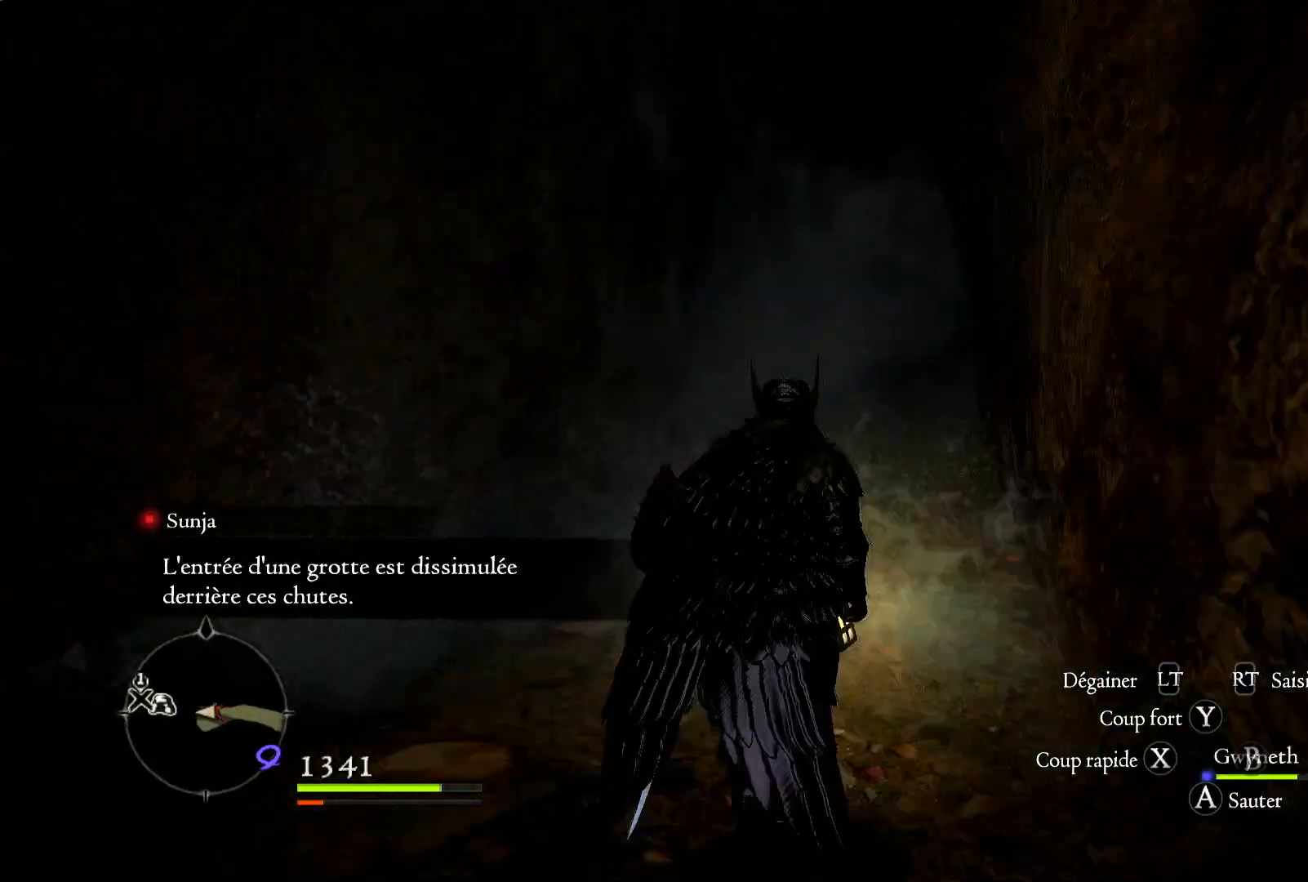
{"buttons": [], "left_stick": "up", "right_stick": "center", "button_events": []}
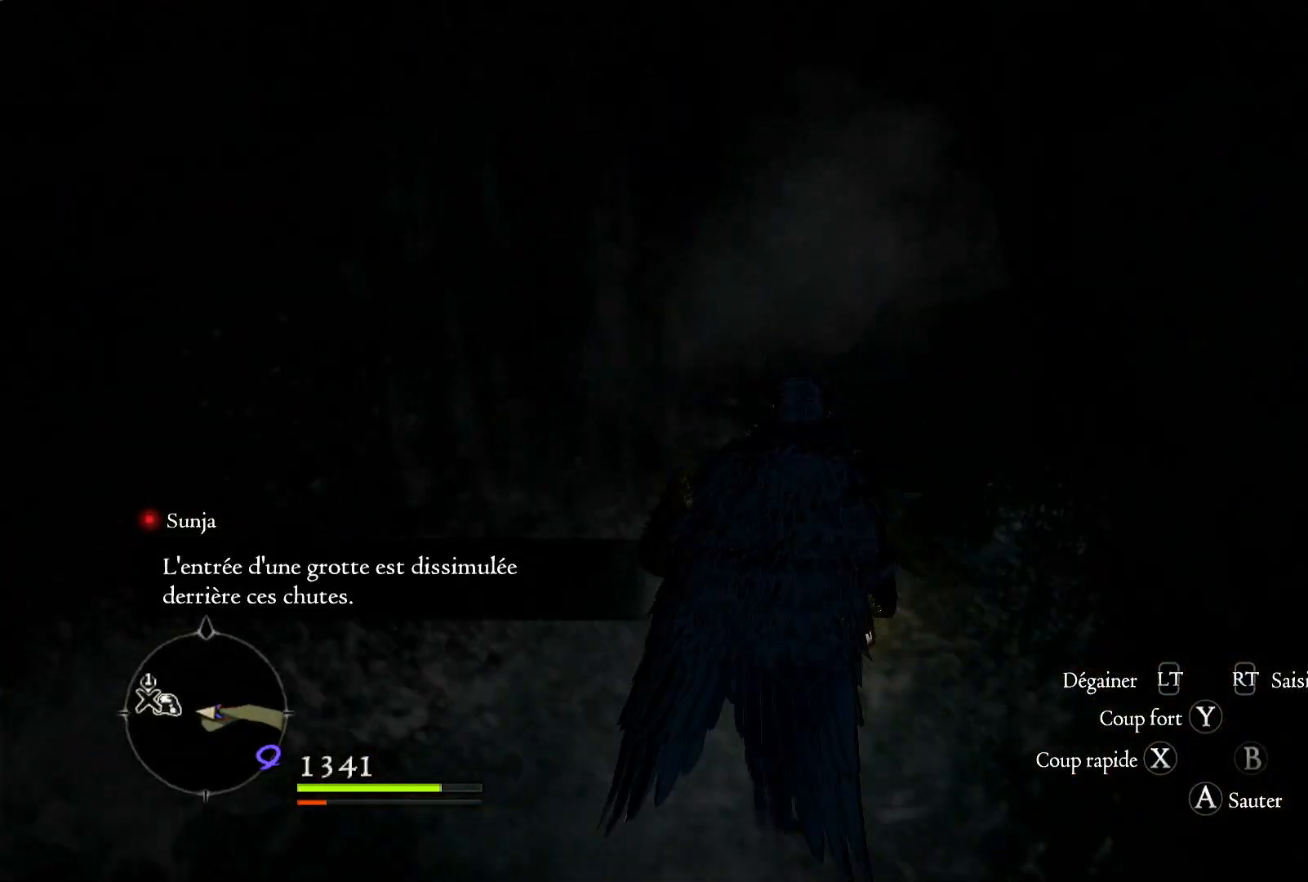
{"buttons": [], "left_stick": "up", "right_stick": "center", "button_events": []}
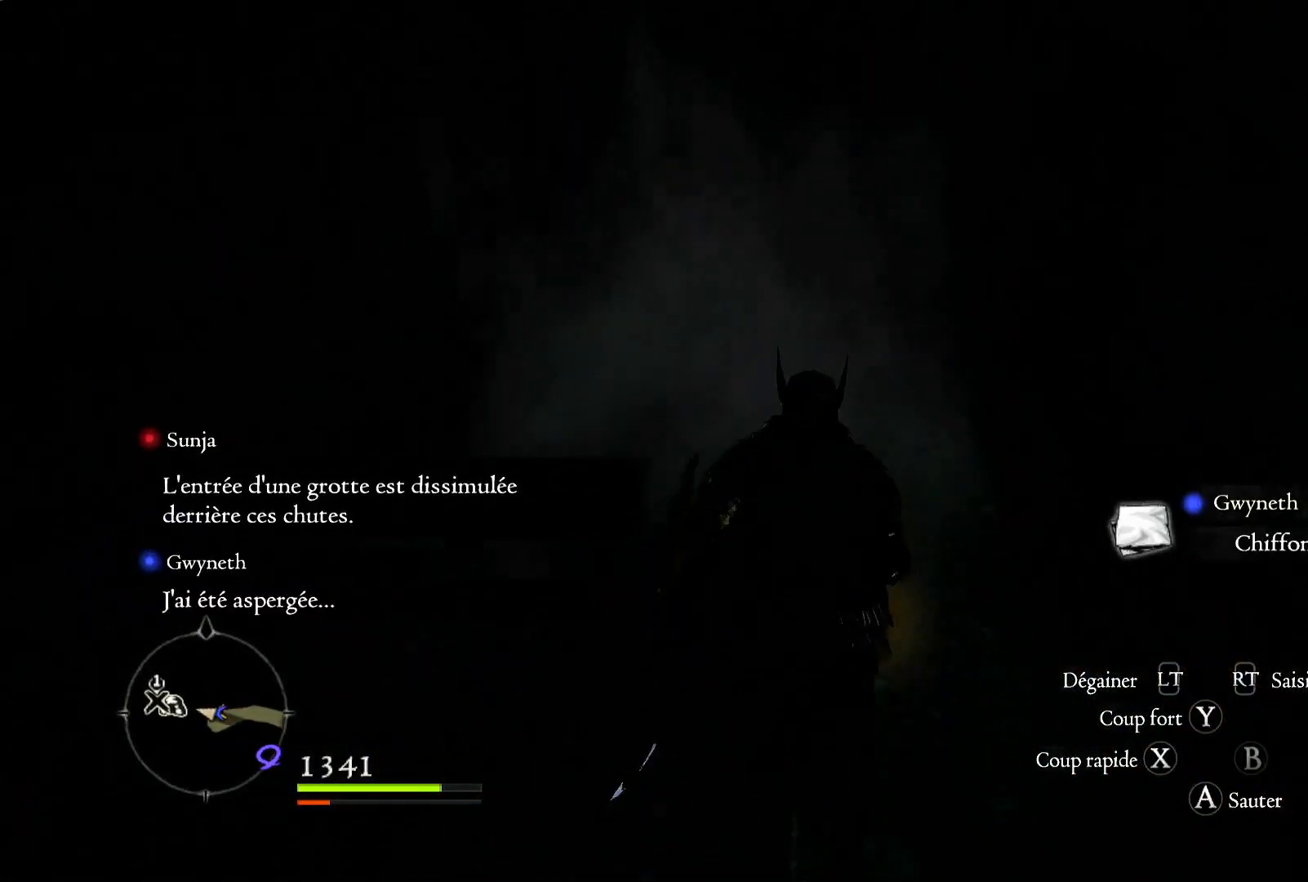
{"buttons": [], "left_stick": "up", "right_stick": "center", "button_events": []}
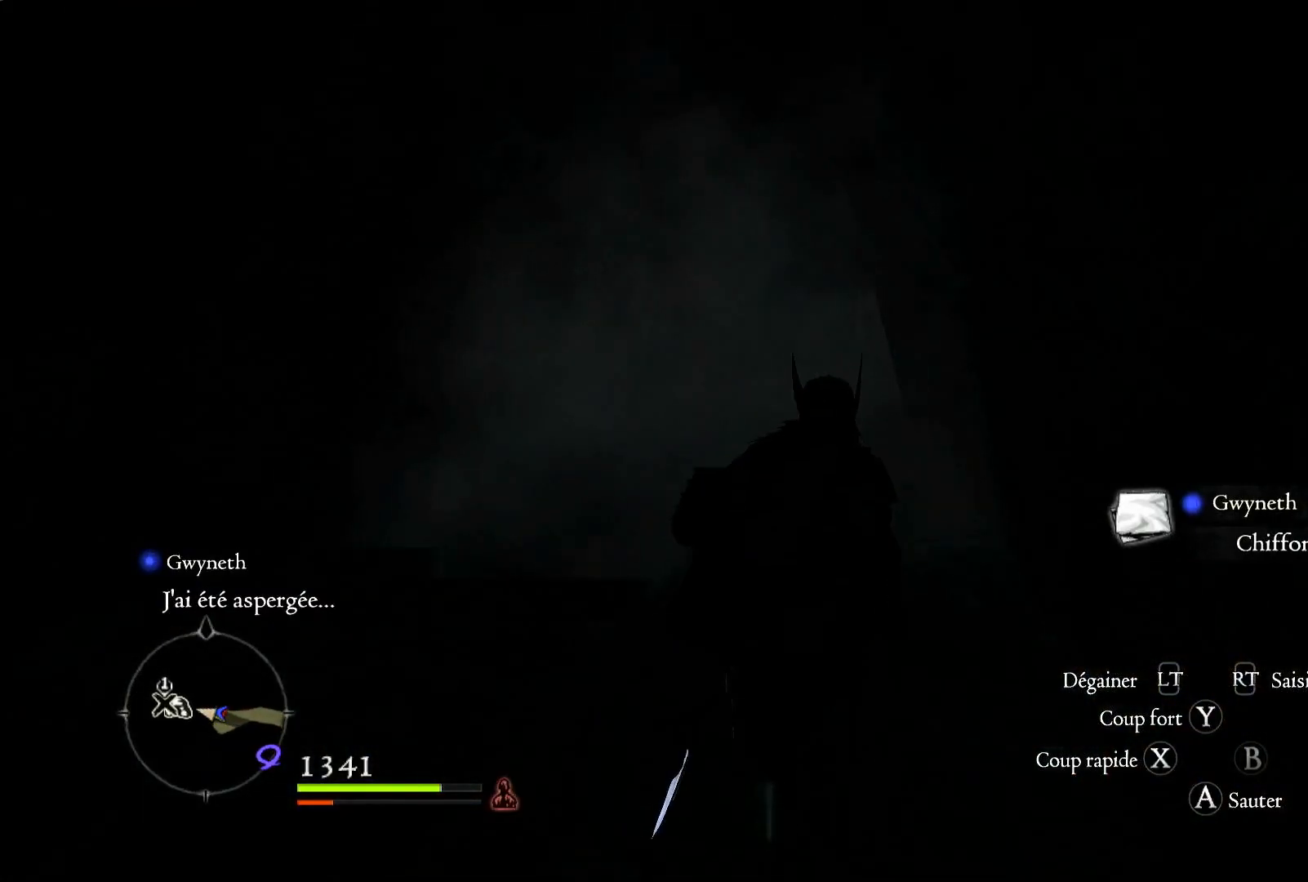
{"buttons": [], "left_stick": "up", "right_stick": "center", "button_events": []}
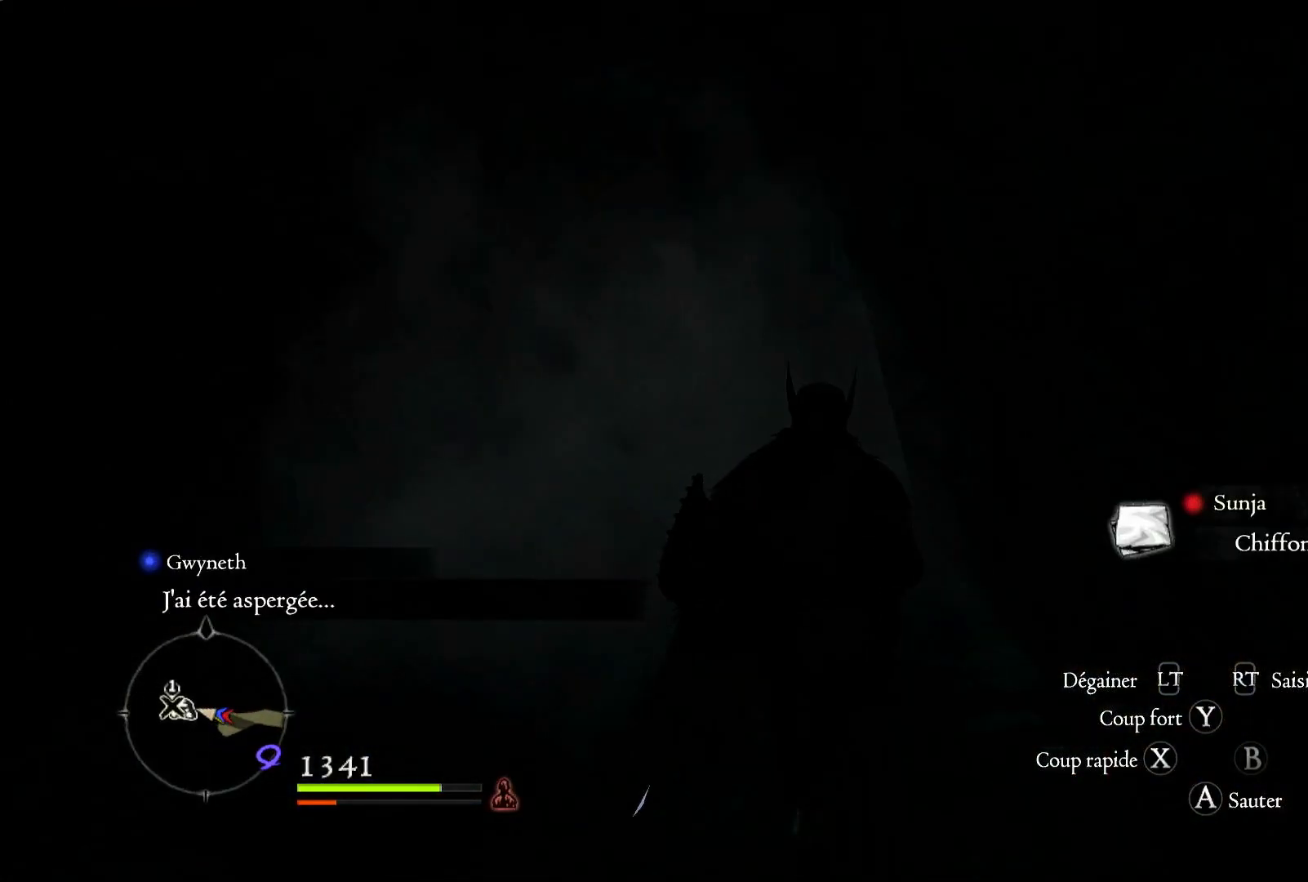
{"buttons": [], "left_stick": "up", "right_stick": "center", "button_events": []}
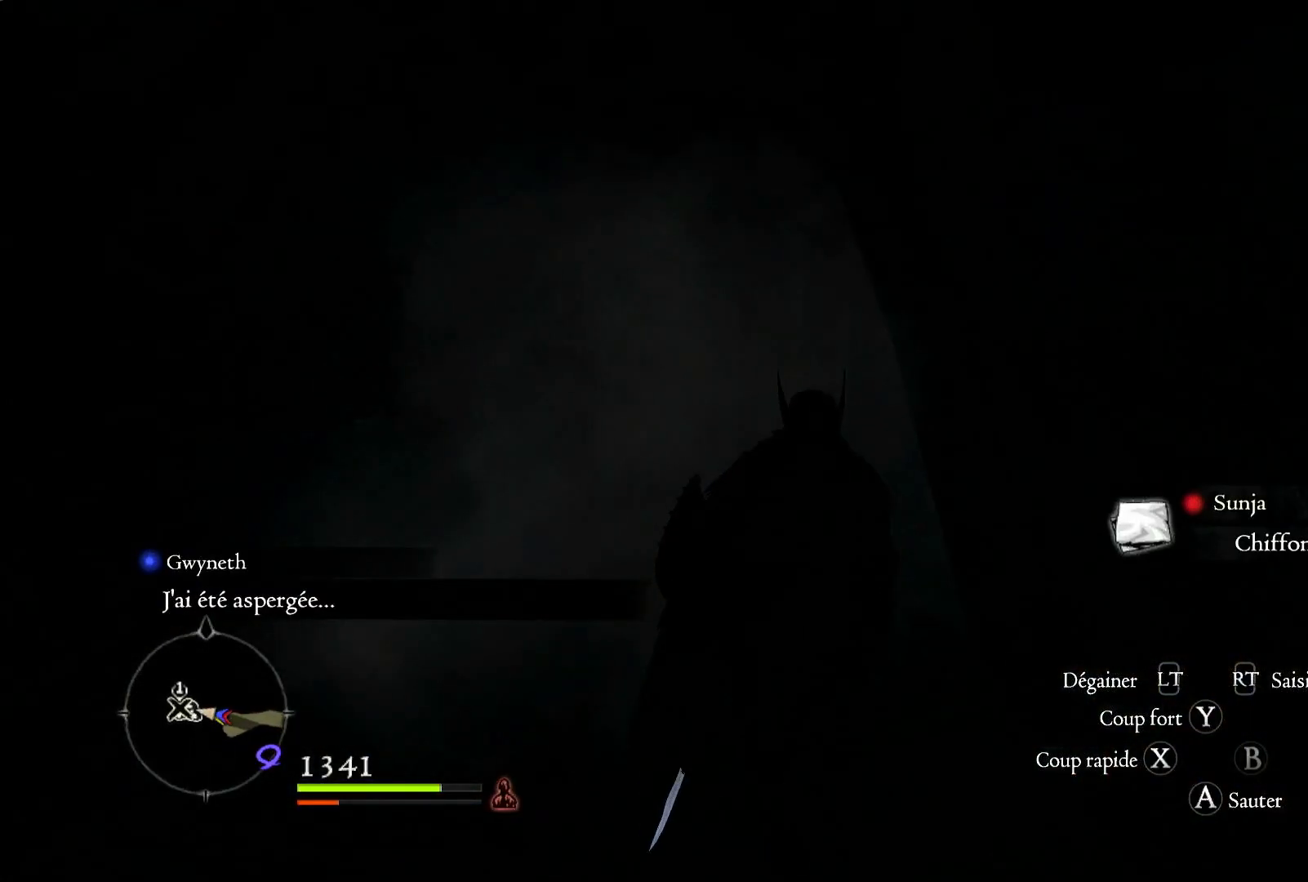
{"buttons": [], "left_stick": "up", "right_stick": "center", "button_events": []}
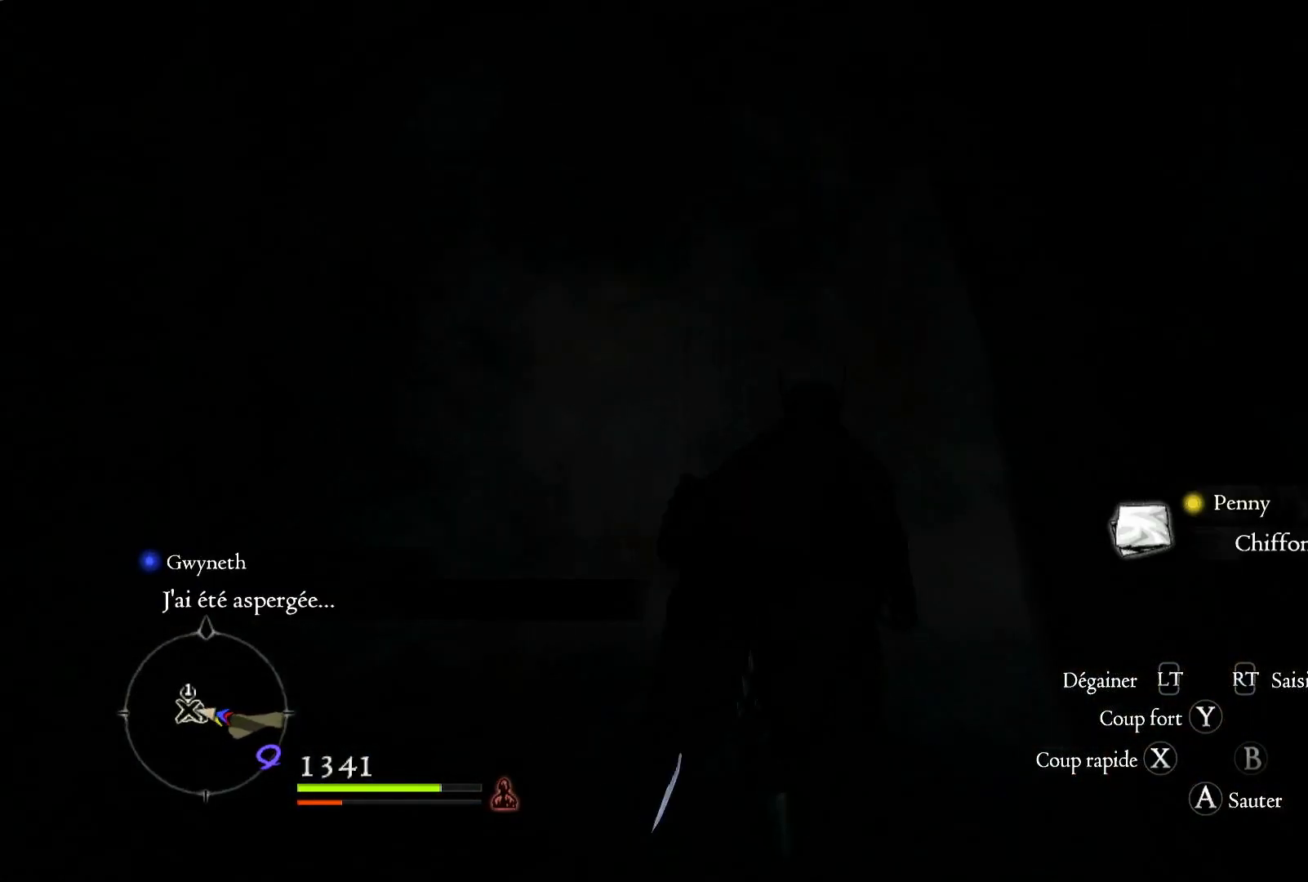
{"buttons": [], "left_stick": "up", "right_stick": "center", "button_events": []}
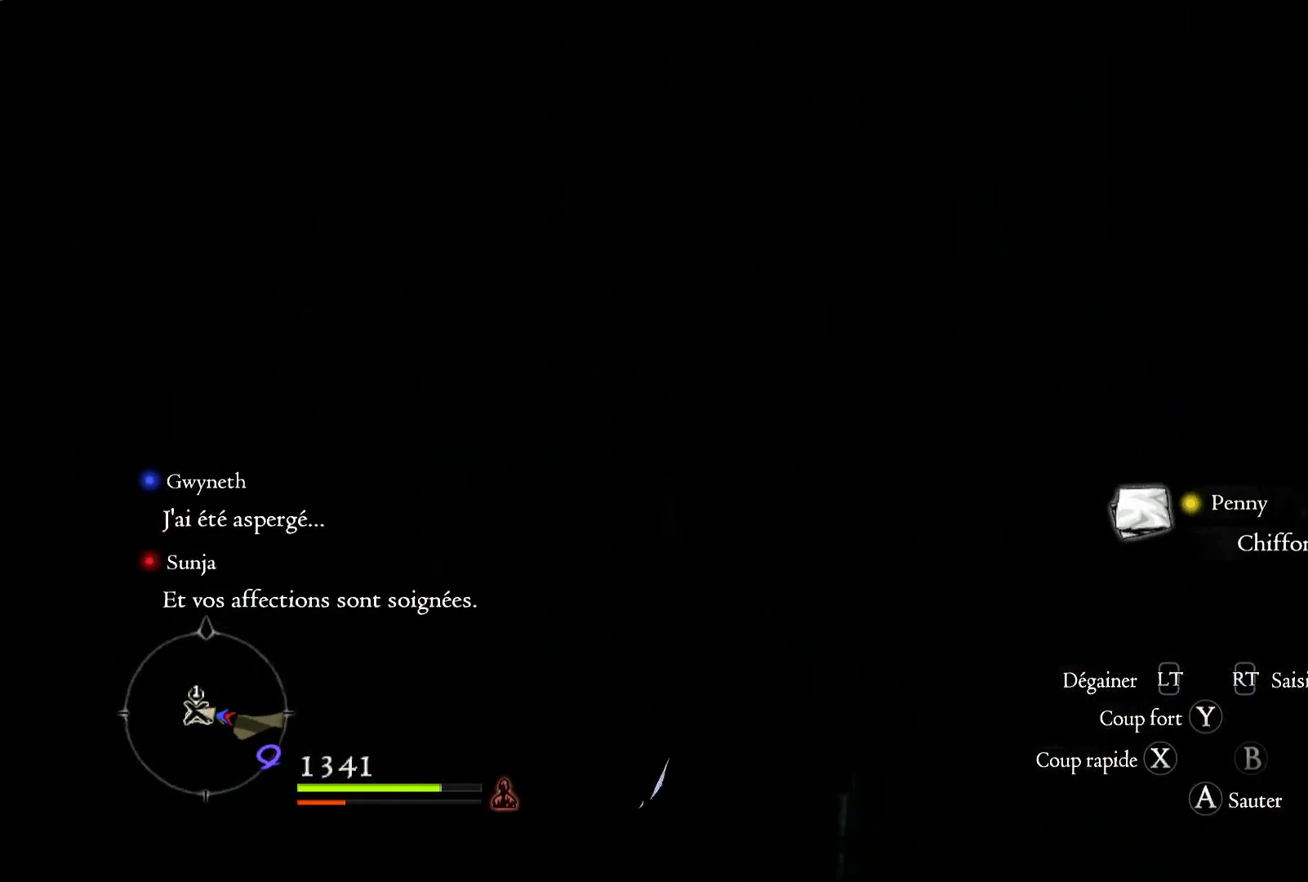
{"buttons": [], "left_stick": "up", "right_stick": "center", "button_events": []}
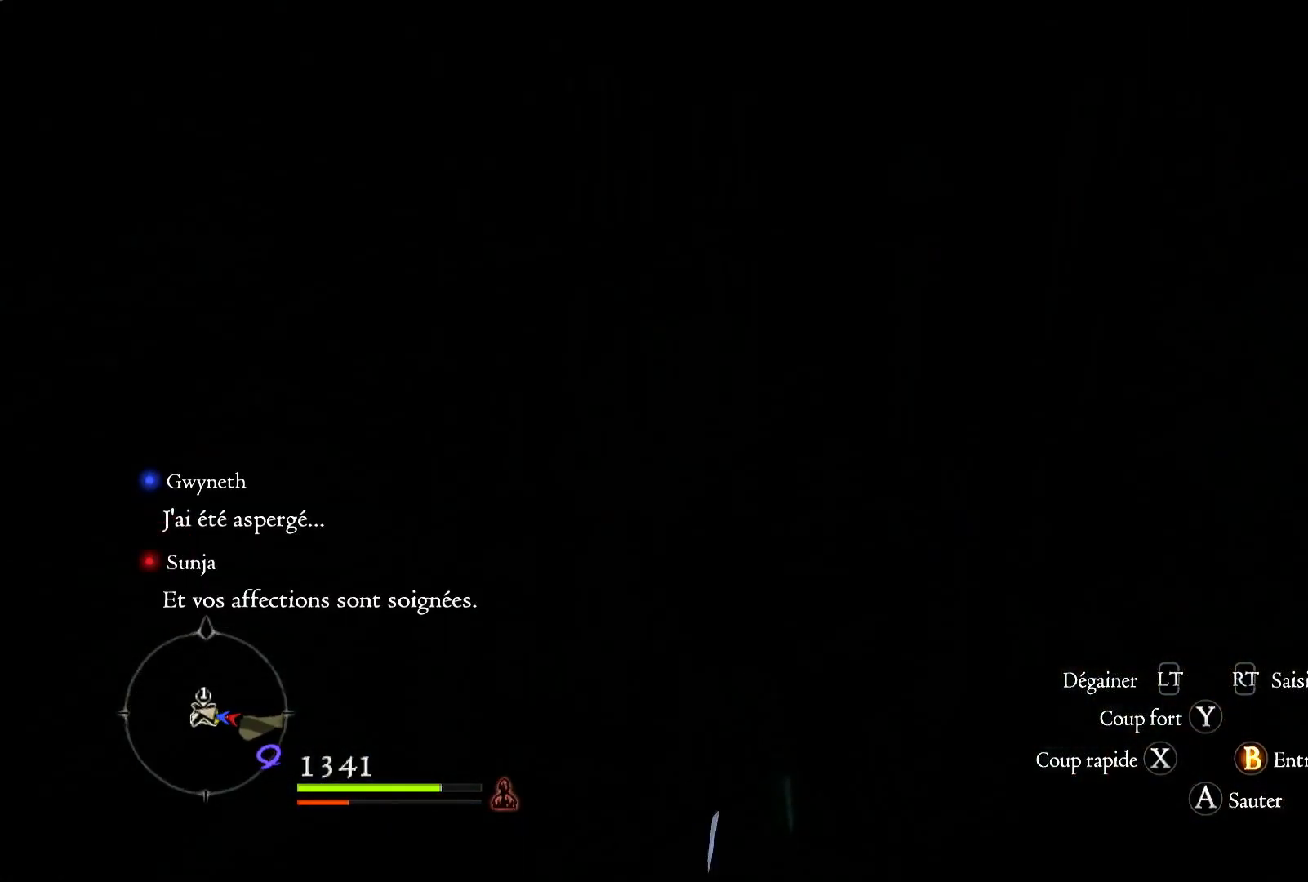
{"buttons": [], "left_stick": "center", "right_stick": "center", "button_events": [[67, "B", "down"], [200, "B", "up"]]}
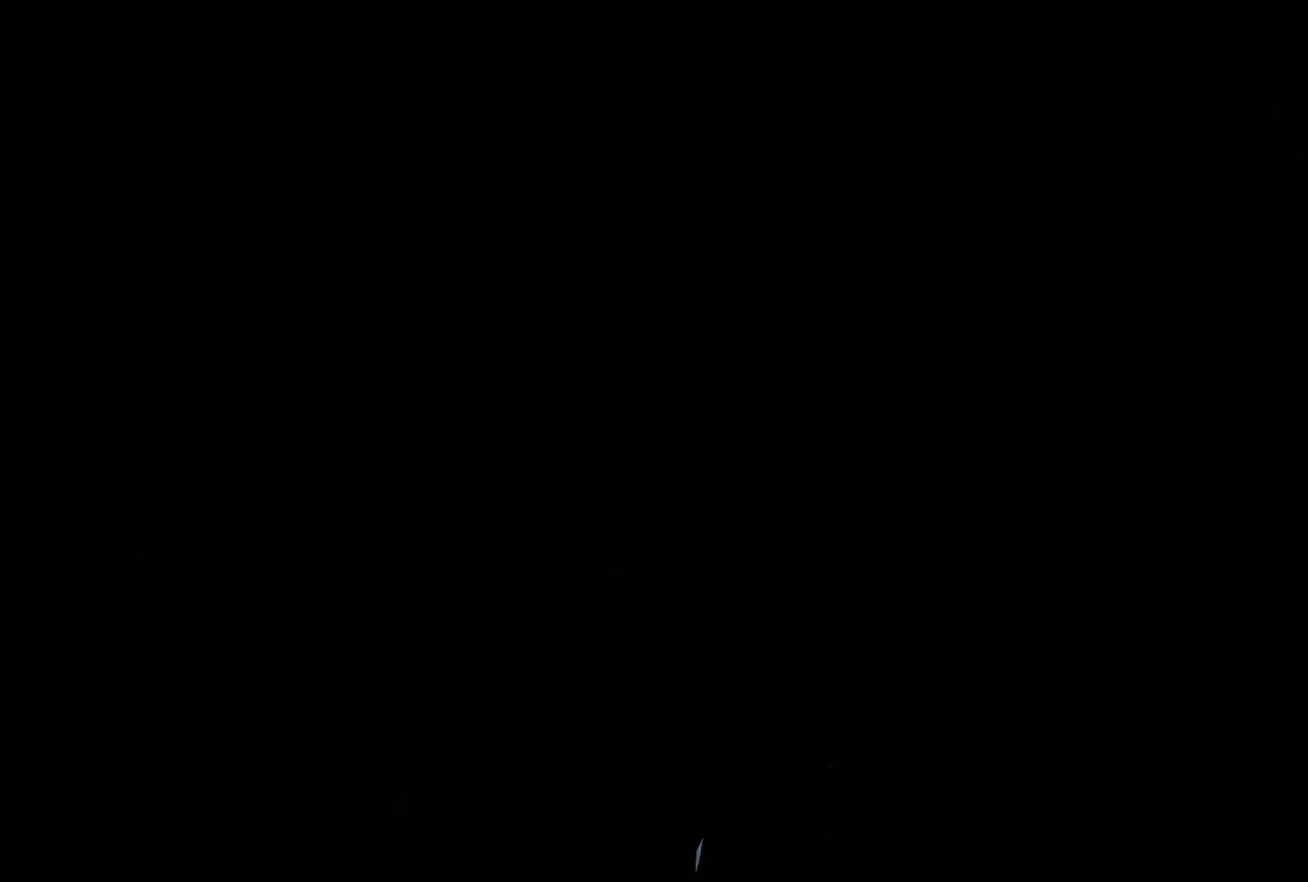
{"buttons": [], "left_stick": "center", "right_stick": "center", "button_events": []}
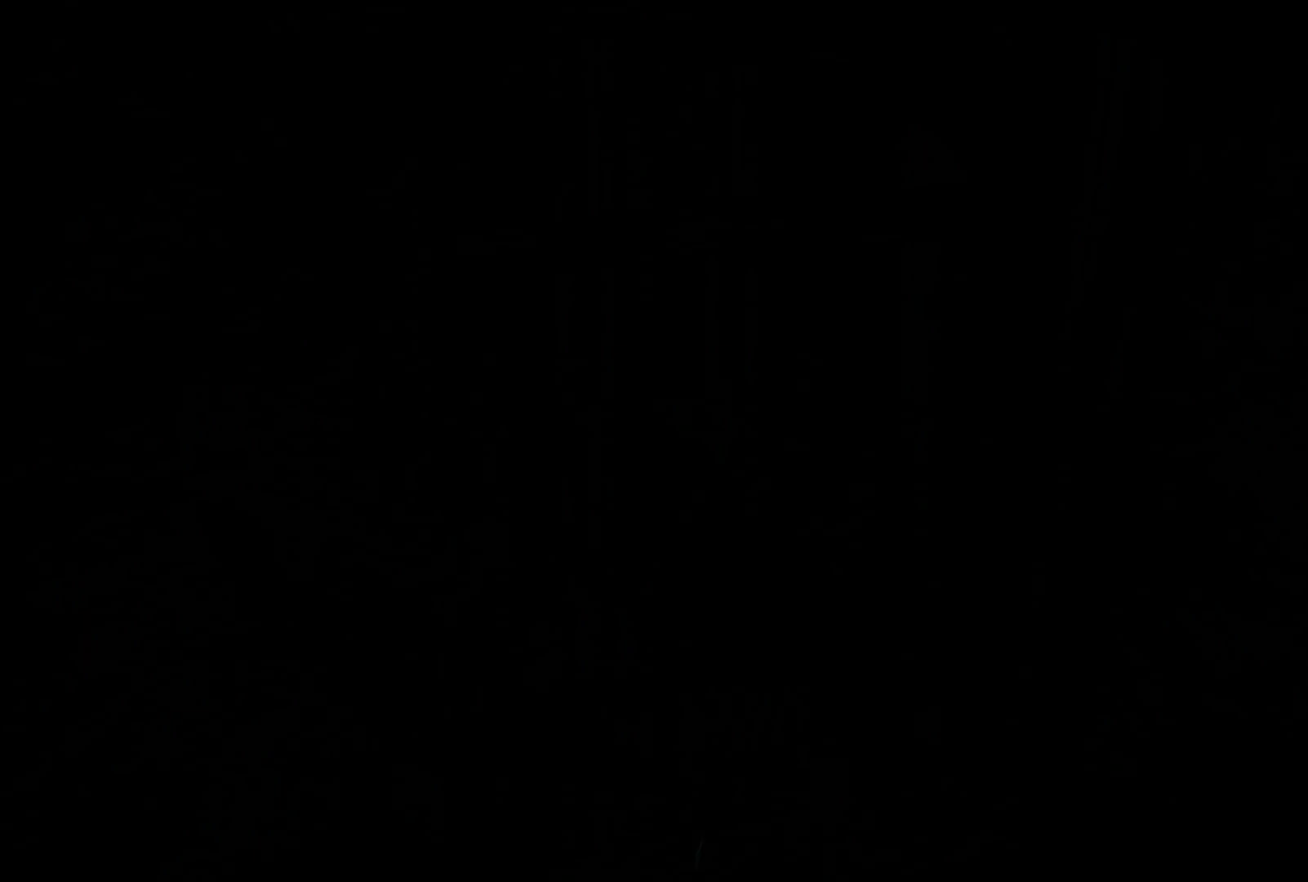
{"buttons": [], "left_stick": "center", "right_stick": "center", "button_events": []}
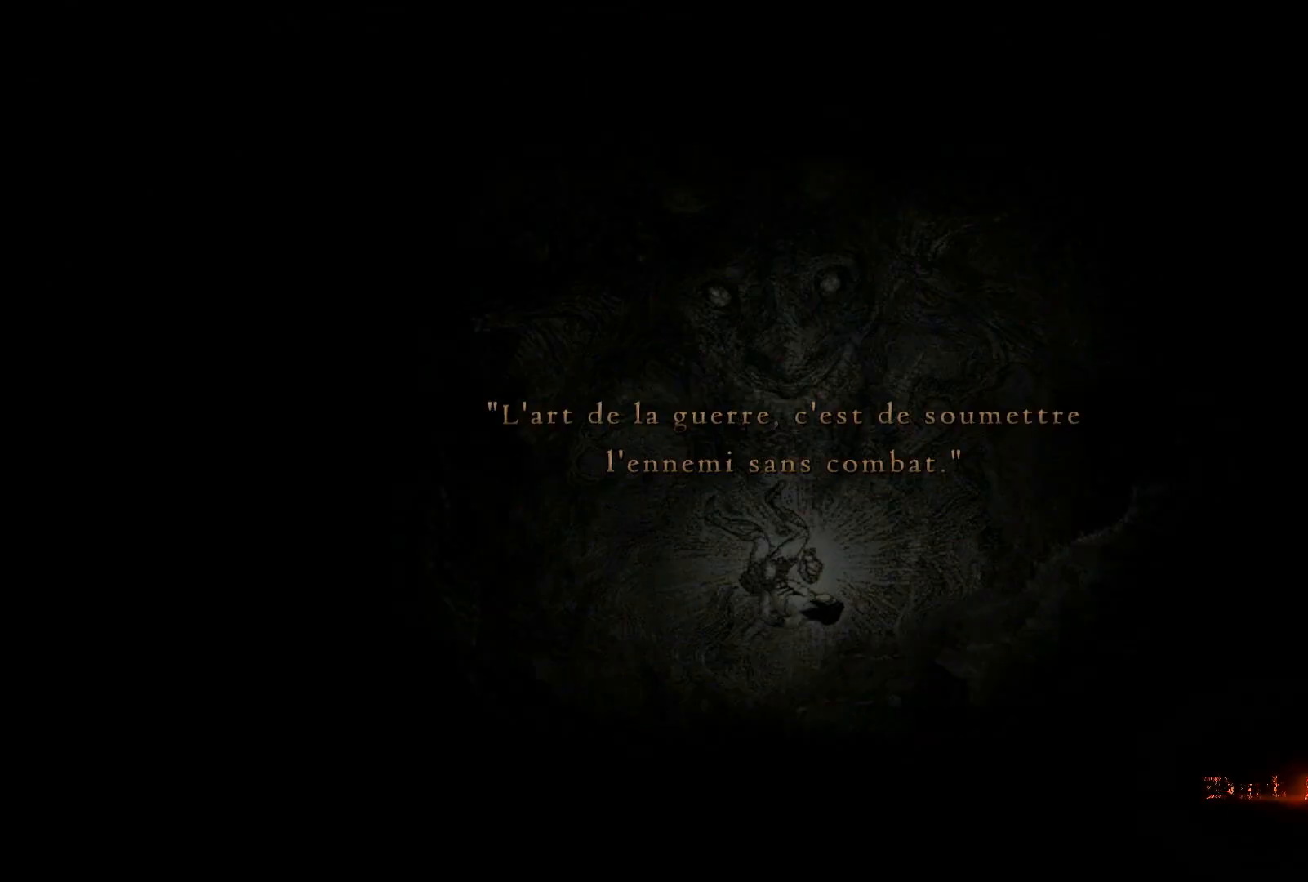
{"buttons": [], "left_stick": "center", "right_stick": "center", "button_events": []}
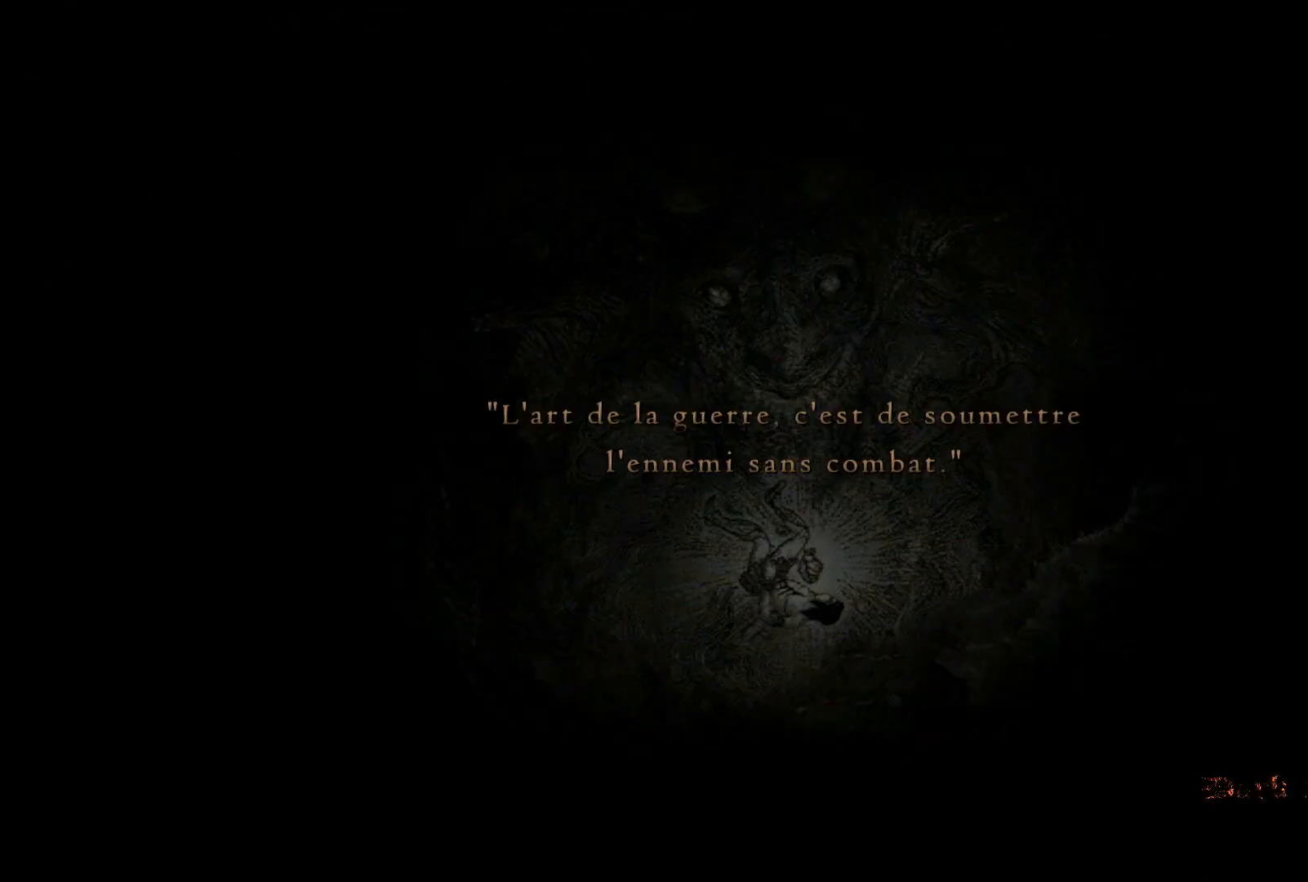
{"buttons": [], "left_stick": "center", "right_stick": "center", "button_events": []}
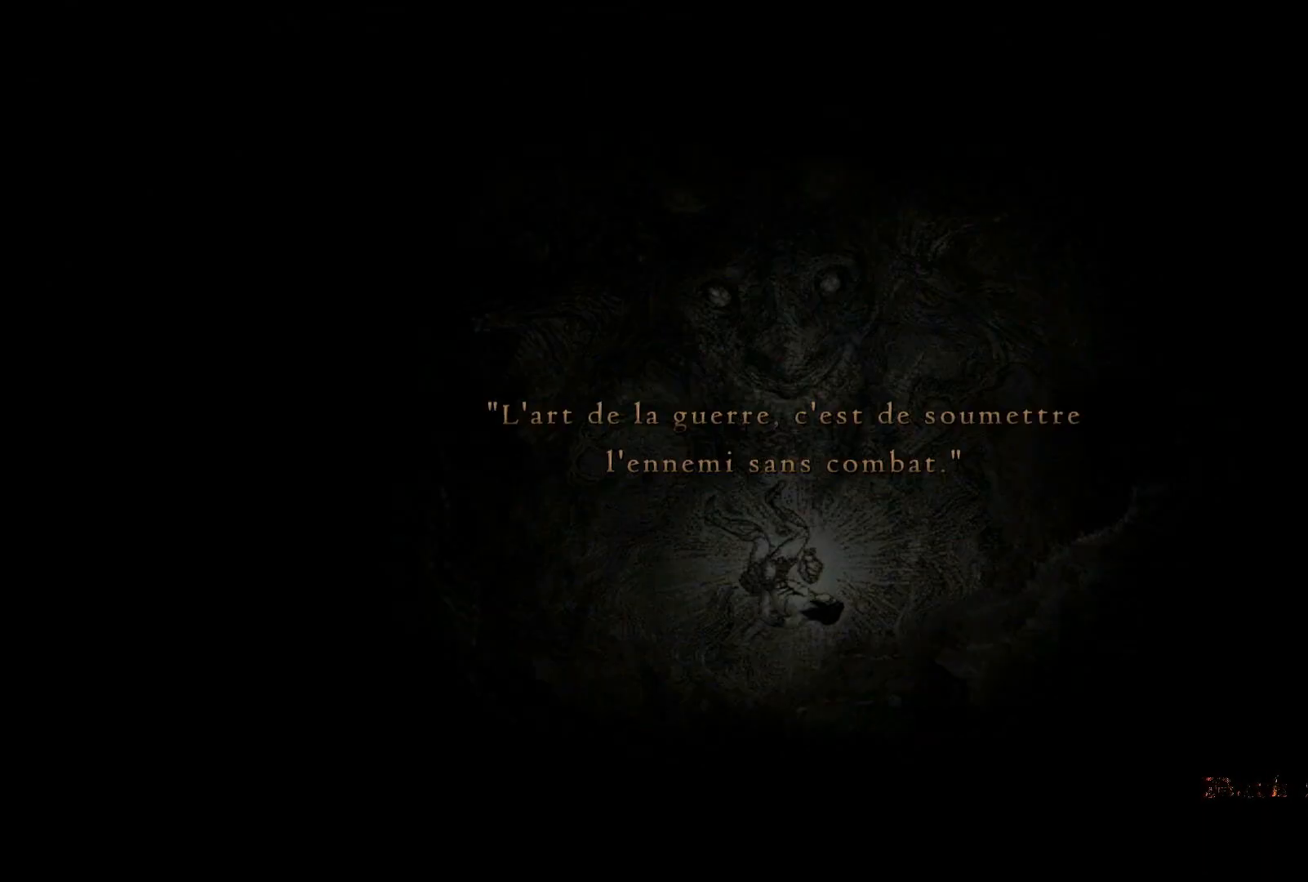
{"buttons": [], "left_stick": "center", "right_stick": "center", "button_events": []}
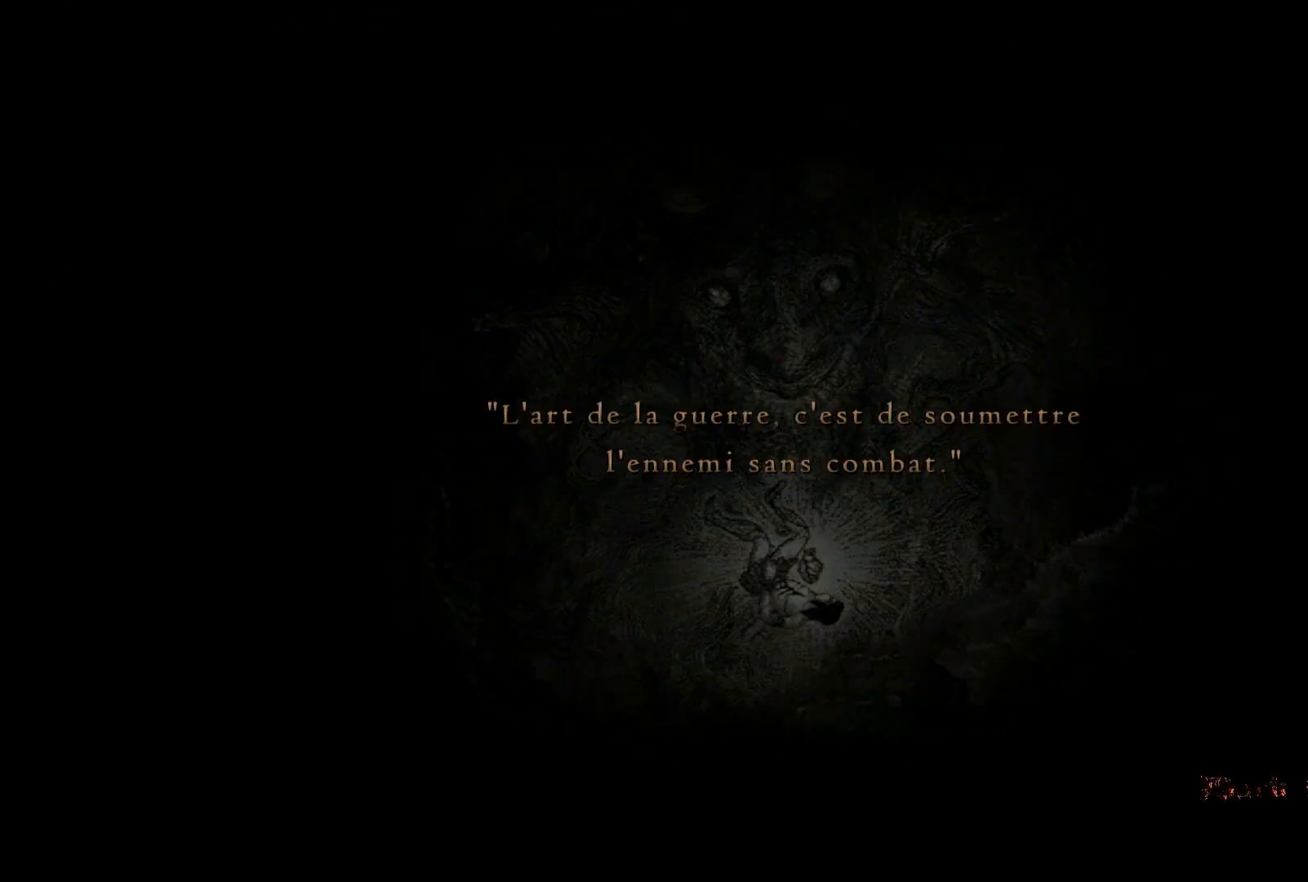
{"buttons": [], "left_stick": "center", "right_stick": "center", "button_events": []}
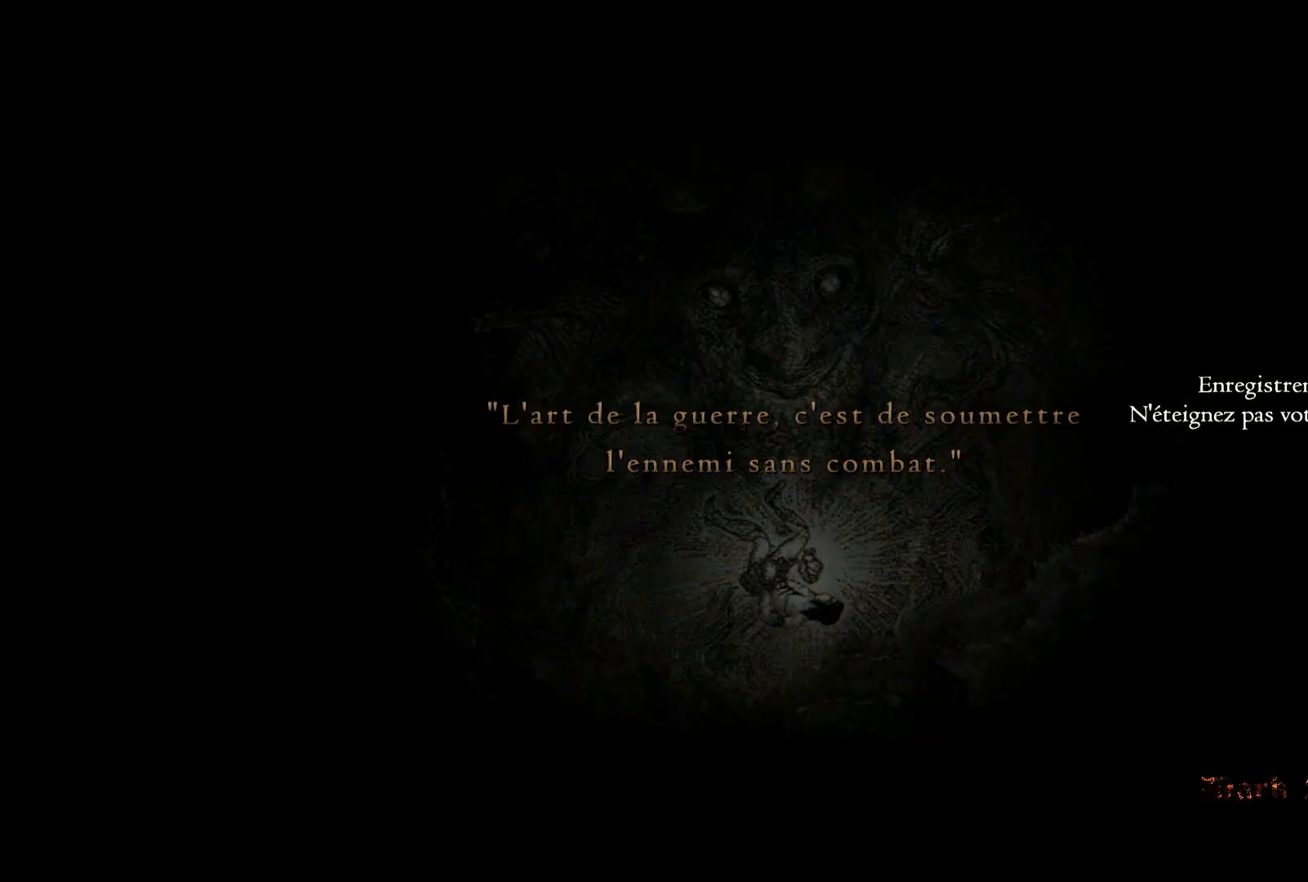
{"buttons": [], "left_stick": "center", "right_stick": "center", "button_events": []}
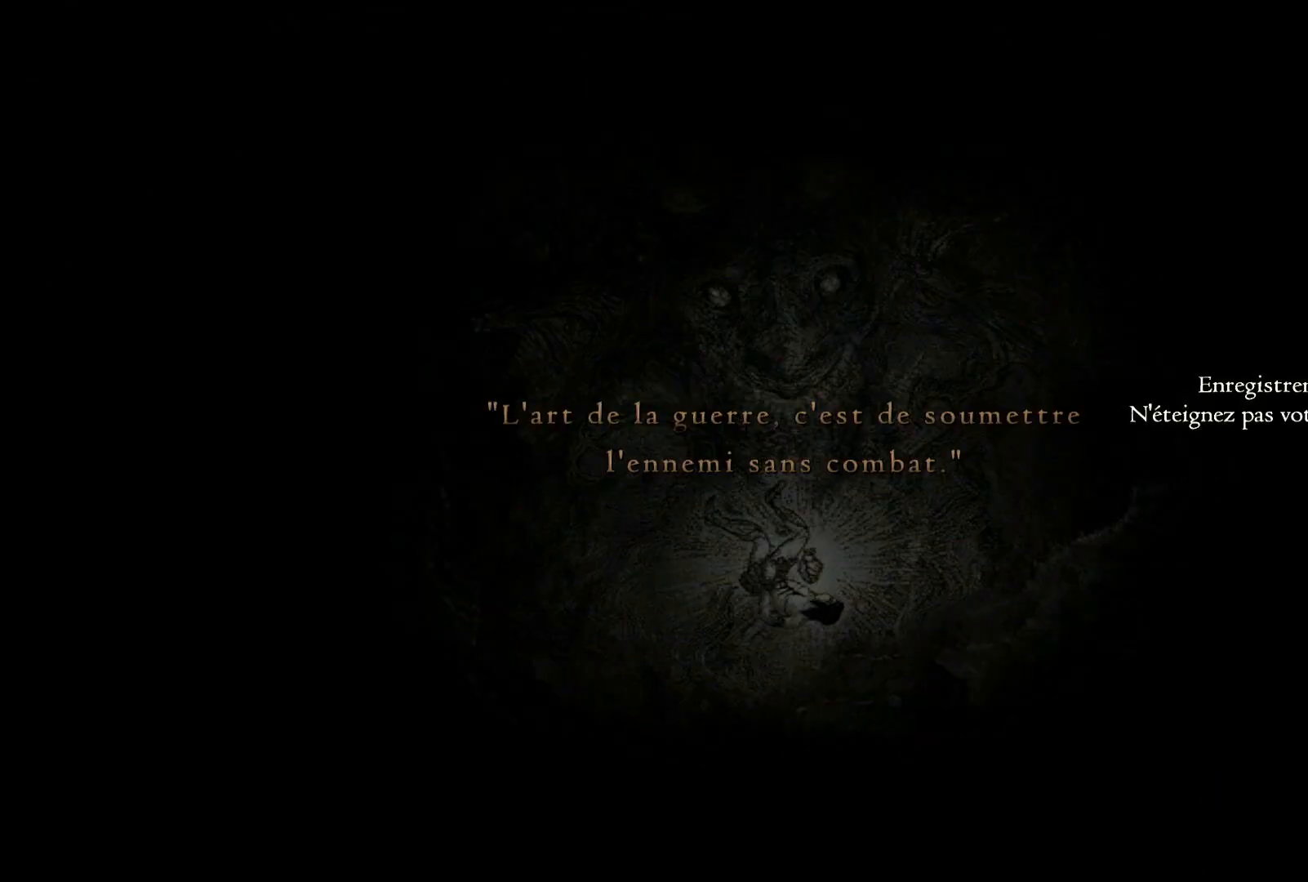
{"buttons": [], "left_stick": "center", "right_stick": "center", "button_events": []}
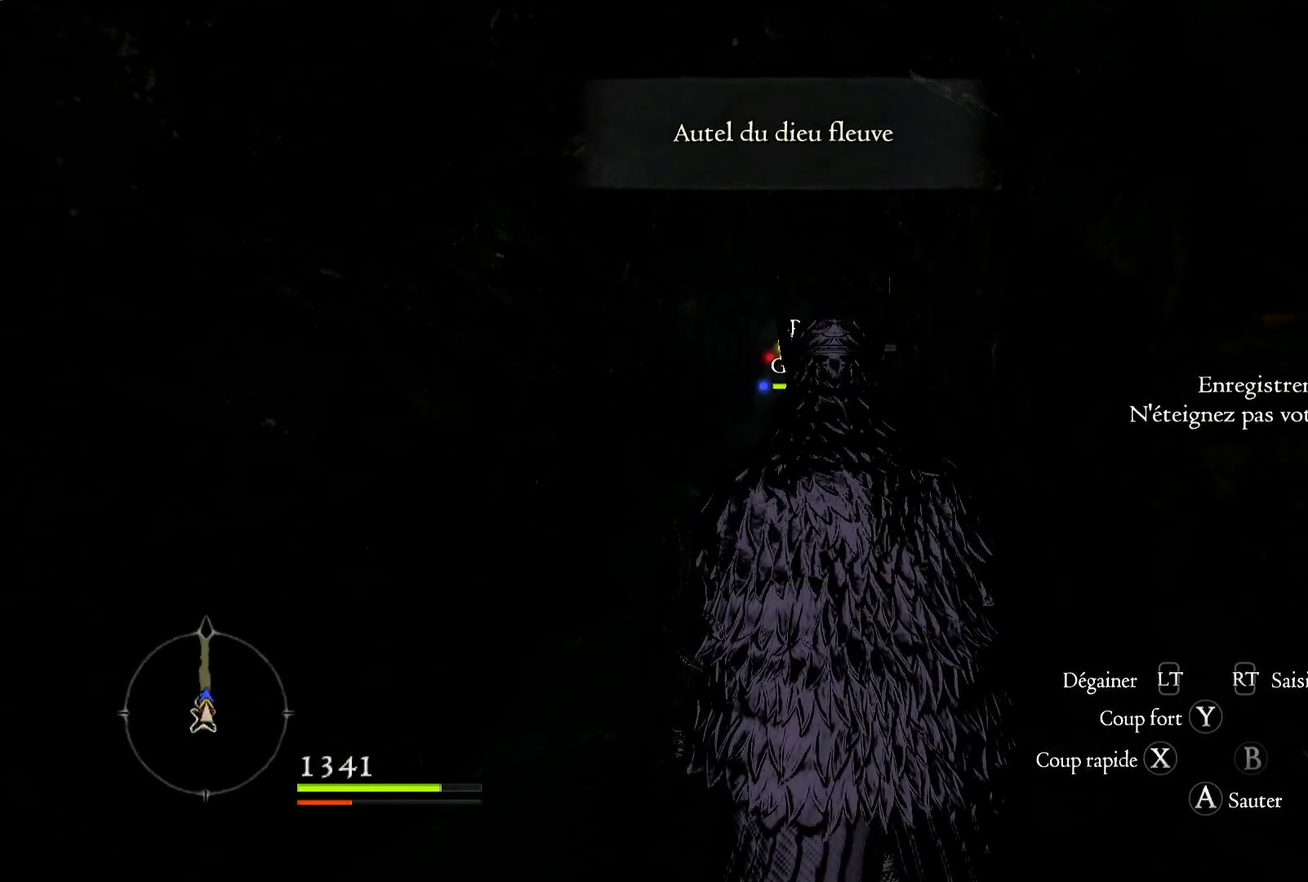
{"buttons": [], "left_stick": "up", "right_stick": "center", "button_events": []}
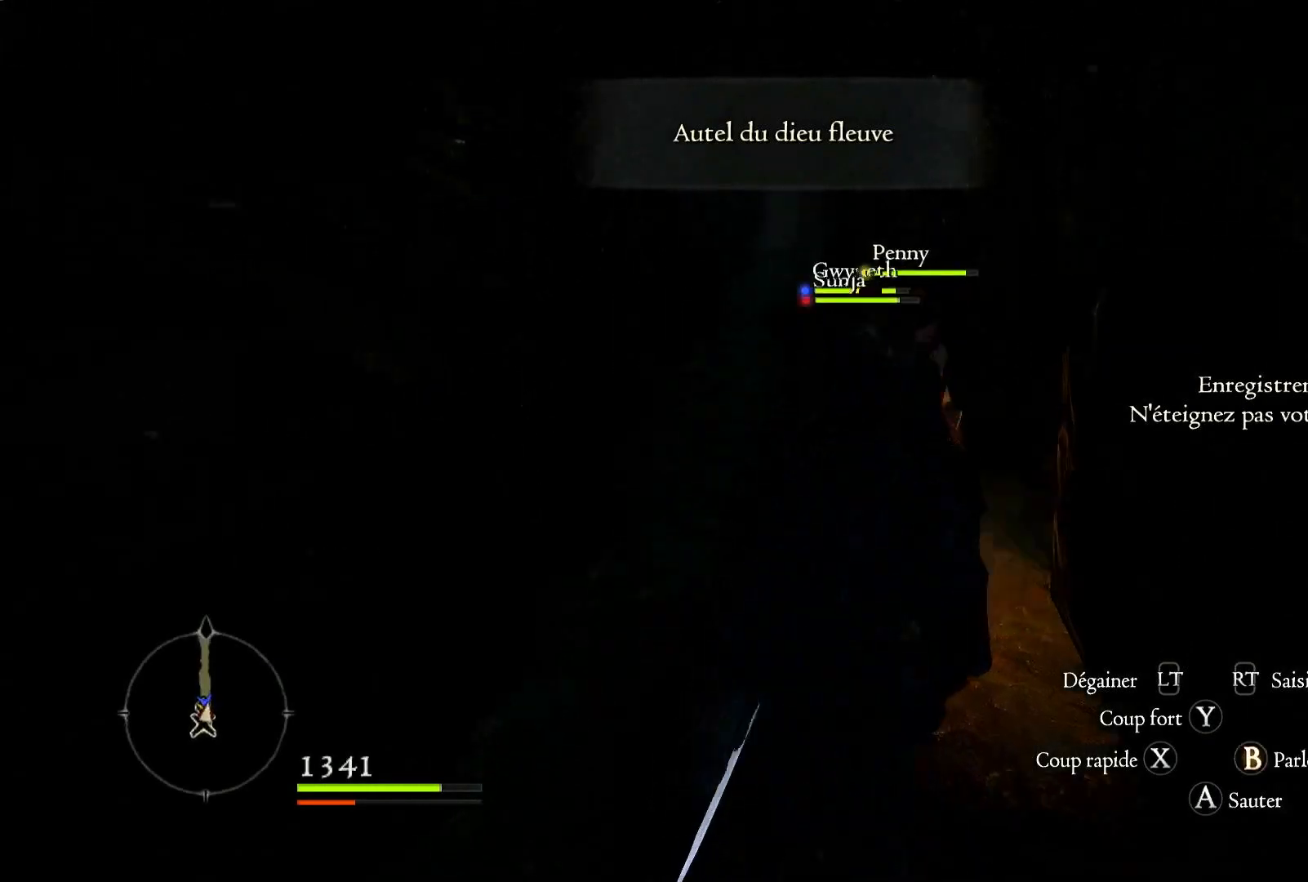
{"buttons": [], "left_stick": "up", "right_stick": "center", "button_events": []}
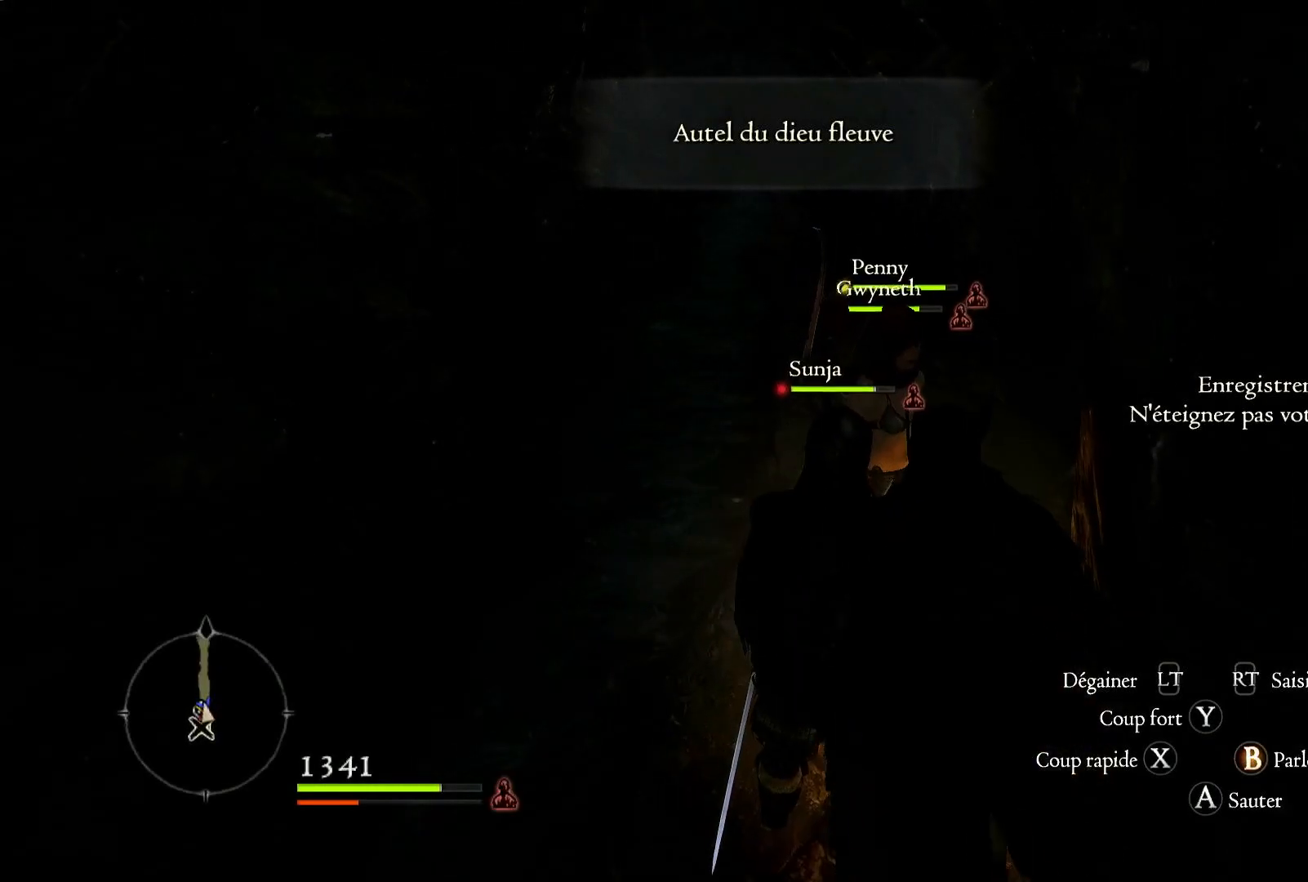
{"buttons": [], "left_stick": "up", "right_stick": "center", "button_events": []}
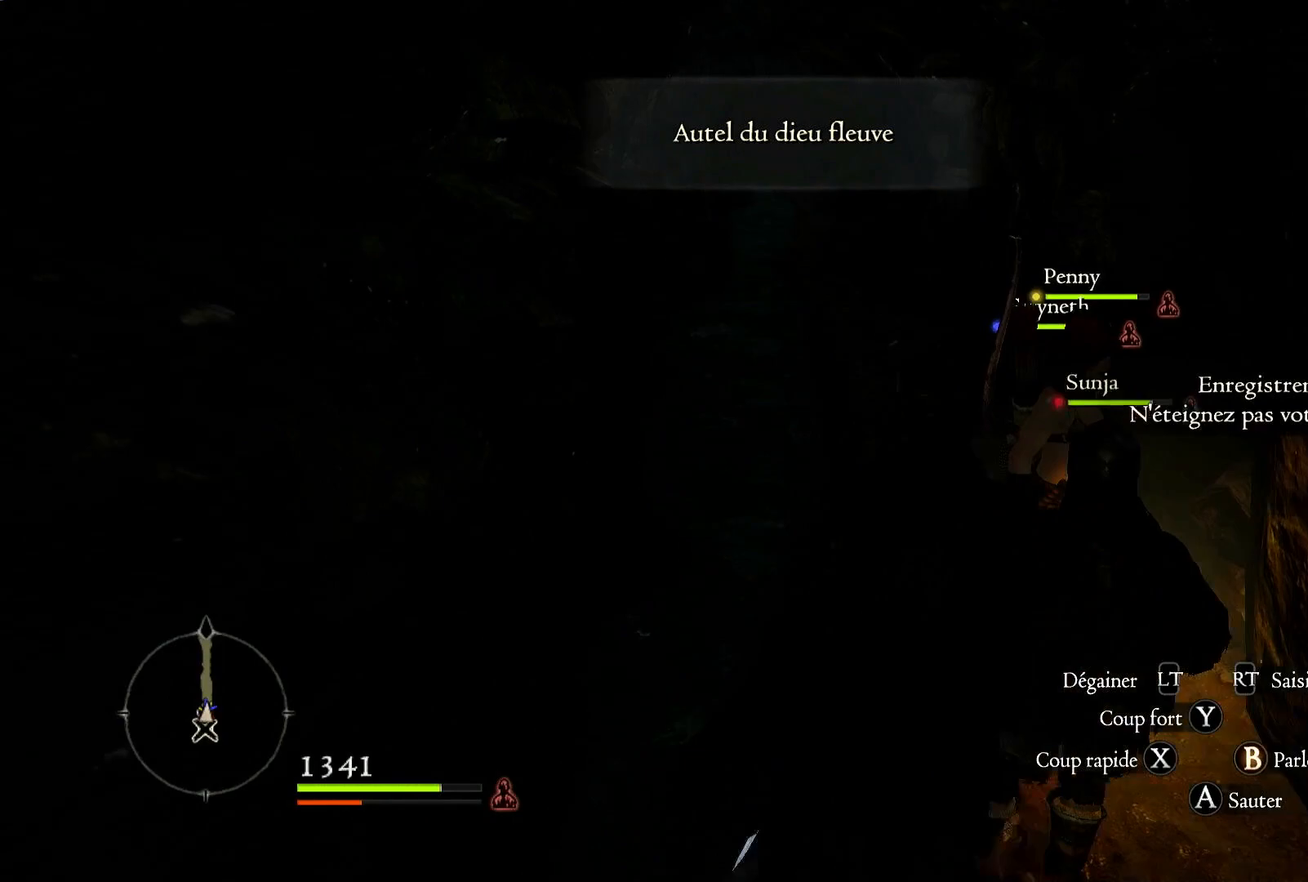
{"buttons": [], "left_stick": "up", "right_stick": "center", "button_events": []}
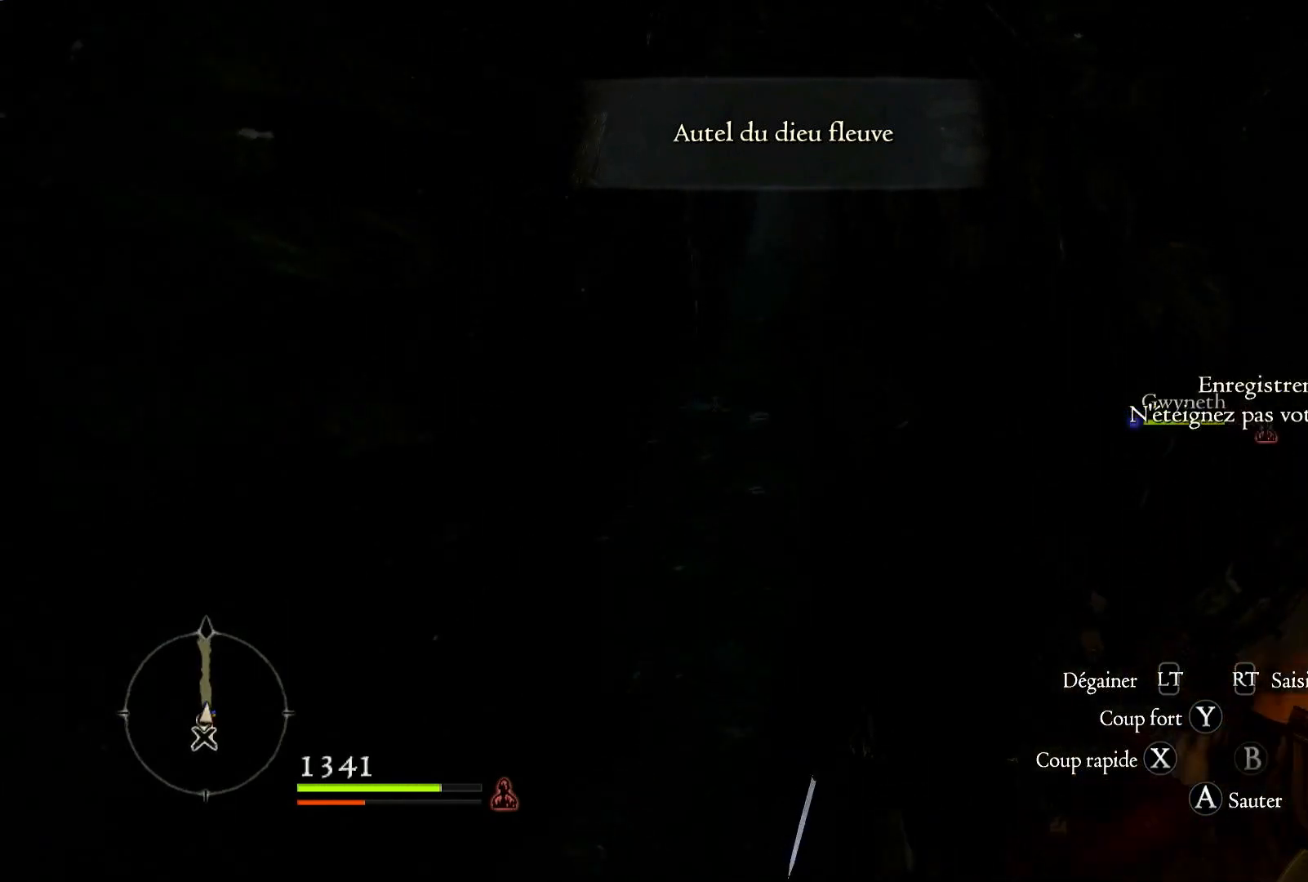
{"buttons": [], "left_stick": "up", "right_stick": "center", "button_events": []}
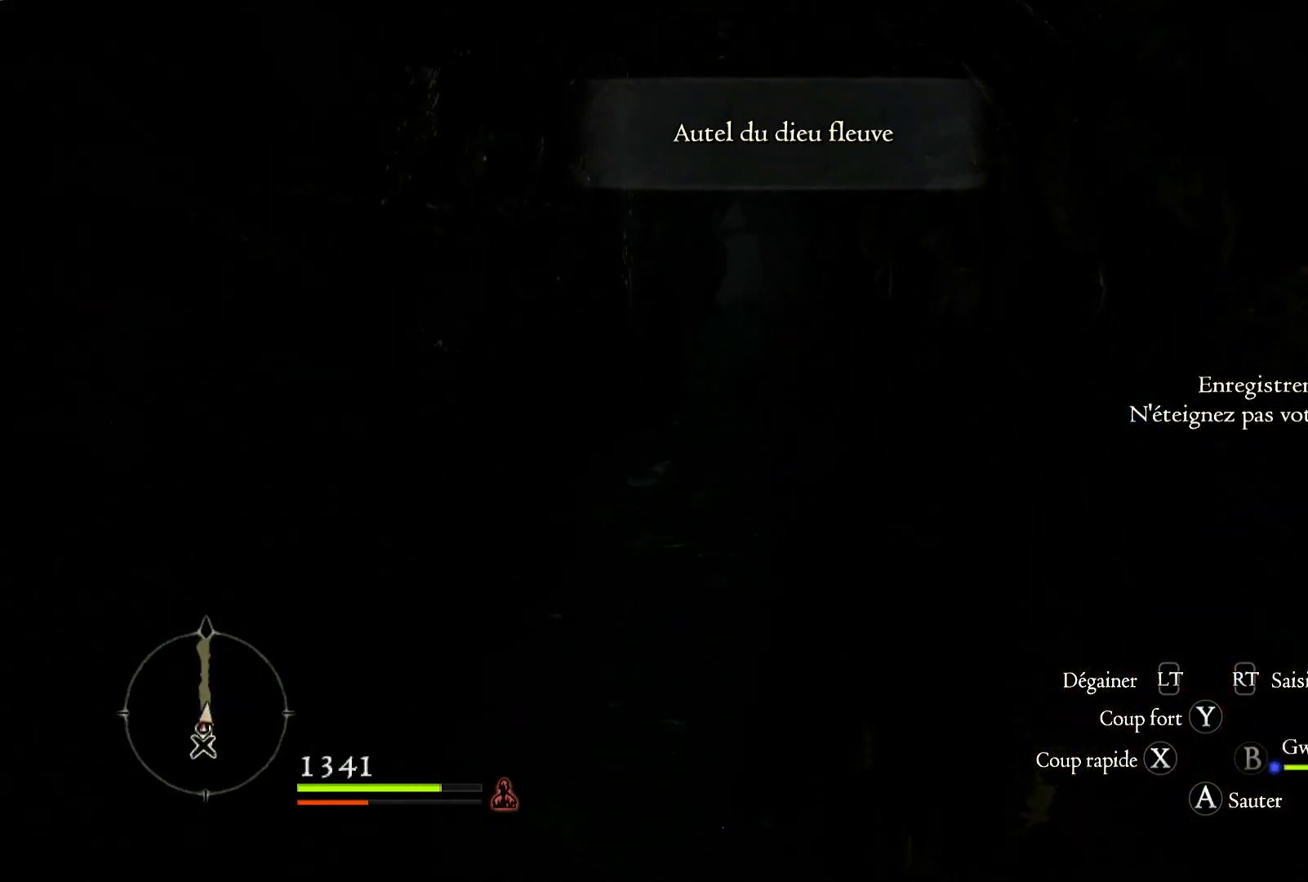
{"buttons": [], "left_stick": "up", "right_stick": "center", "button_events": []}
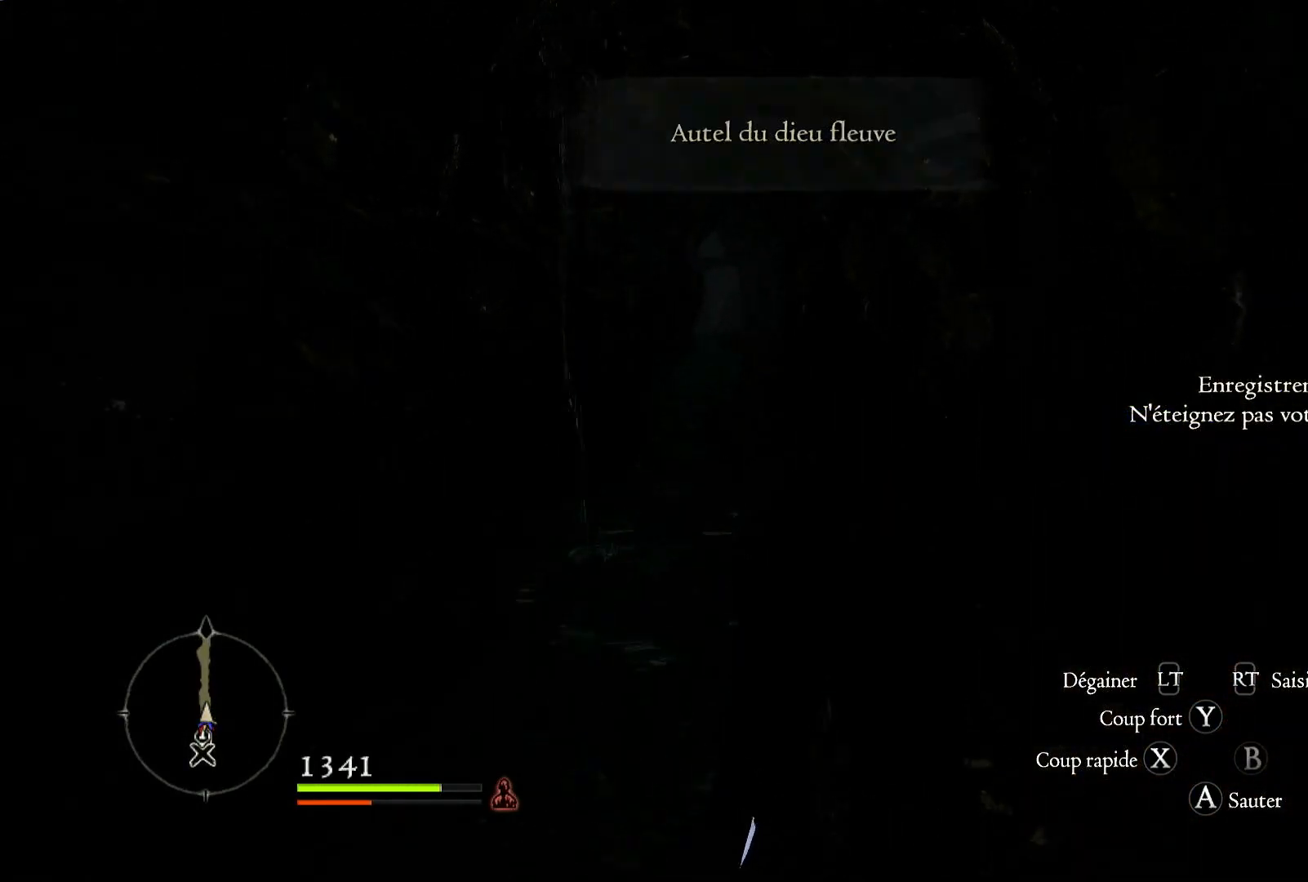
{"buttons": ["L3"], "left_stick": "up", "right_stick": "center", "button_events": [[400, "L3", "down"]]}
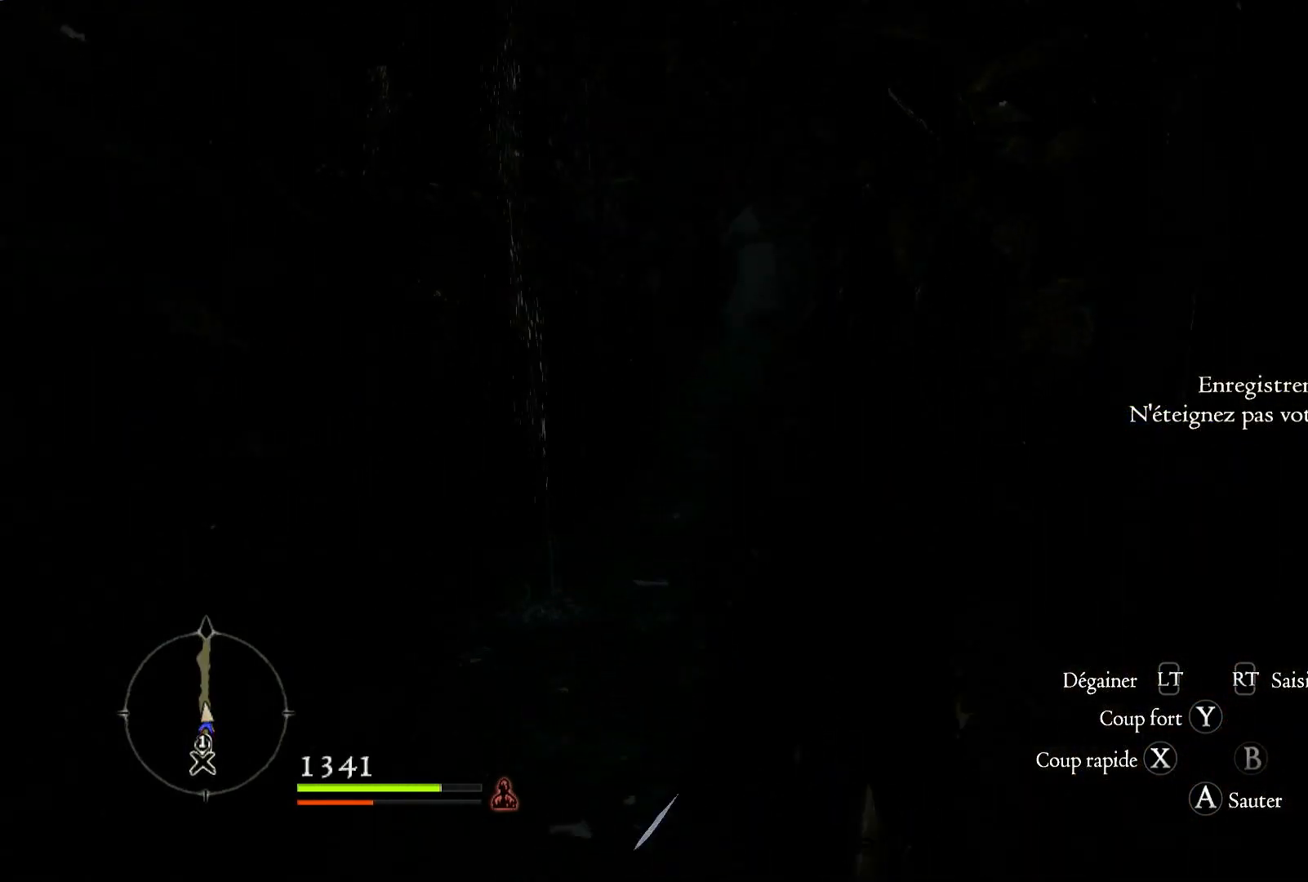
{"buttons": [], "left_stick": "up", "right_stick": "center", "button_events": [[67, "L3", "up"]]}
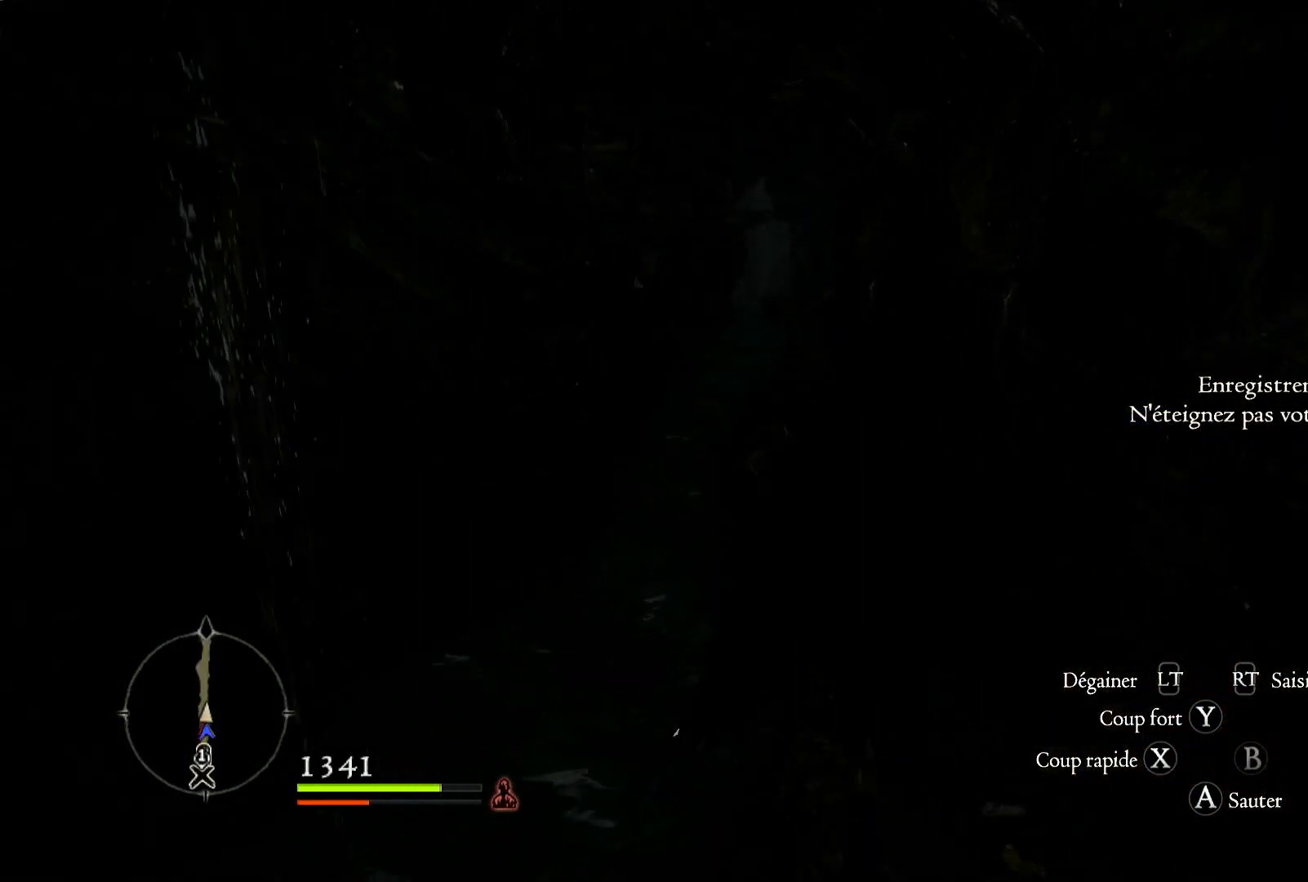
{"buttons": [], "left_stick": "up", "right_stick": "center", "button_events": []}
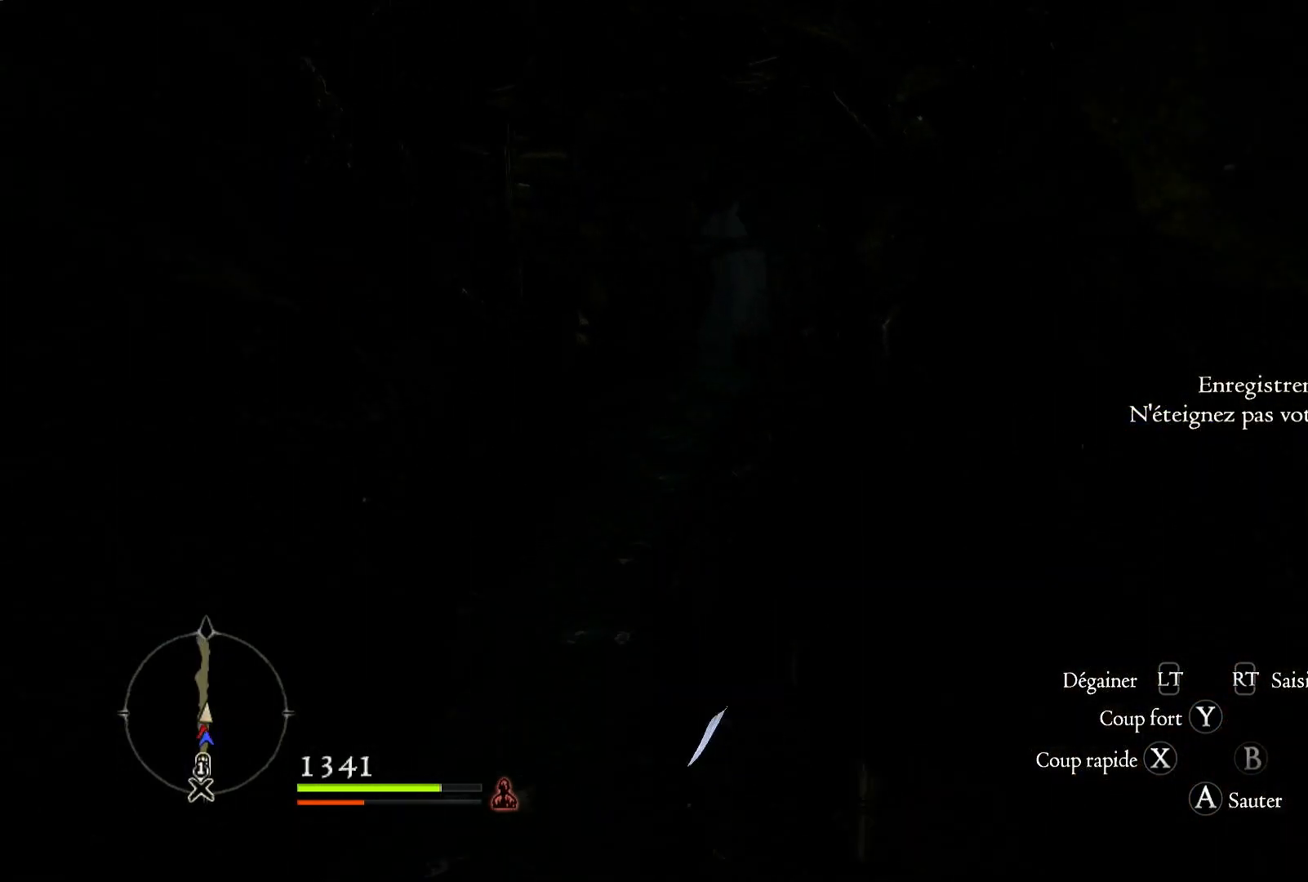
{"buttons": [], "left_stick": "up-right", "right_stick": "center", "button_events": []}